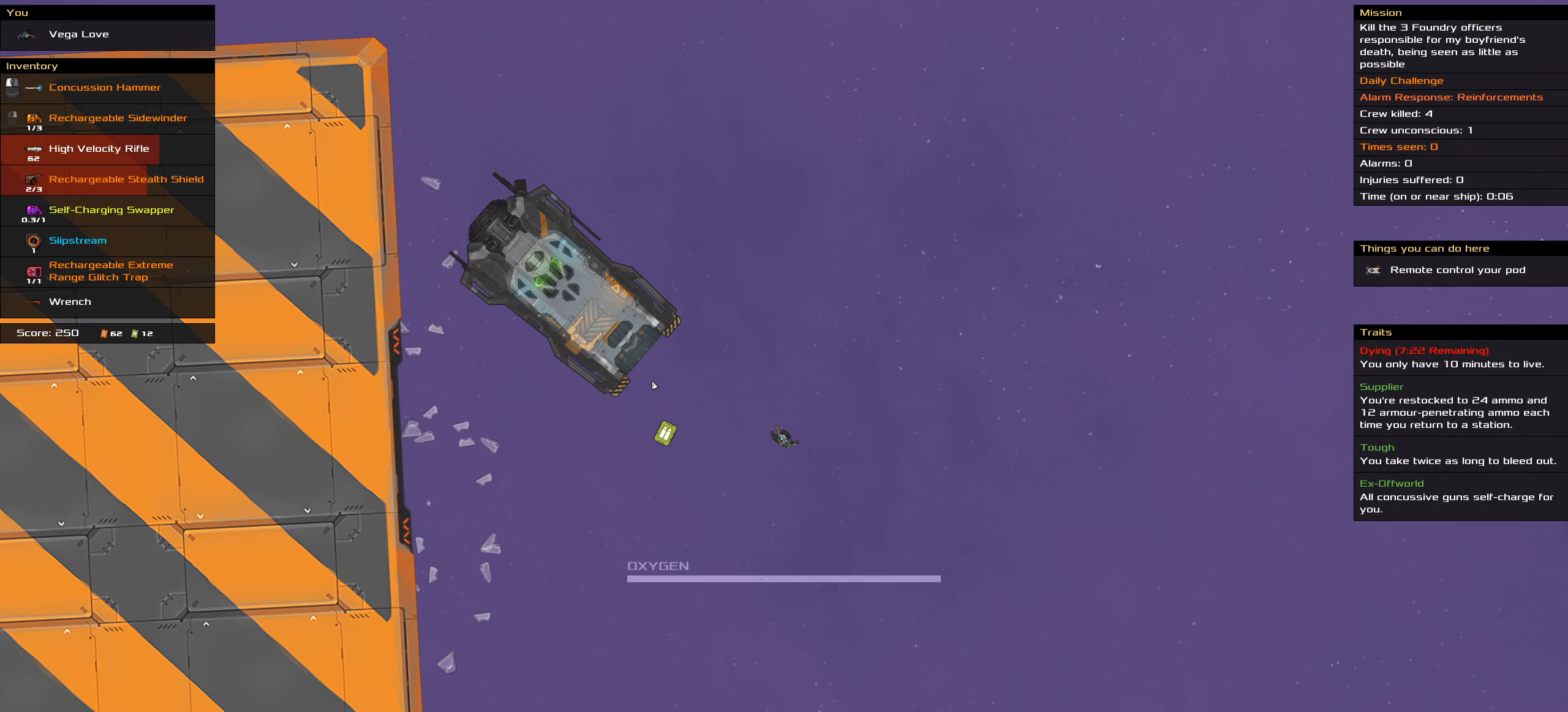
Gameplay with keyboard and mouse; each line is a JSON object with the keys and mouse buttons held at the frame after it. "events" lists presses ("down") and releases ("up") of ".", "/", "0", "1", "2", "3", "4", "5", "6", "7", "8", "9", "a", "alt_l", "alt_r", "b", "c", "caps_lock", "comma", "ctrl", "d", "e", "equals", "f", "g", "h", "i", "j", "k", "l", "lbracket", "m", "minus", "n", "o", "p", "q", "quote", "r", "rbracket", "s", "semicolon", "shift", "space", "super", "t", "tab", "tilde", "u", "v", "w", "x", "y", "z", "mouse_left", "mouse_middle", "mouse_right", "mouse_wheel_up" and "mouse_wheel_down" between this image and that frame as [ms after this image, input, new state], when the widget could be followed in between. "mouse_left", "mouse_middle", "mouse_right", "mouse_wheel_up", "mouse_wheel_down" = the "left", "middle", "right", "wheel_up", "wheel_down" buttons of the "mouse" list. No other keys are recorded. Mouse movement is not recorded.
{"keys": [], "mouse": [], "events": []}
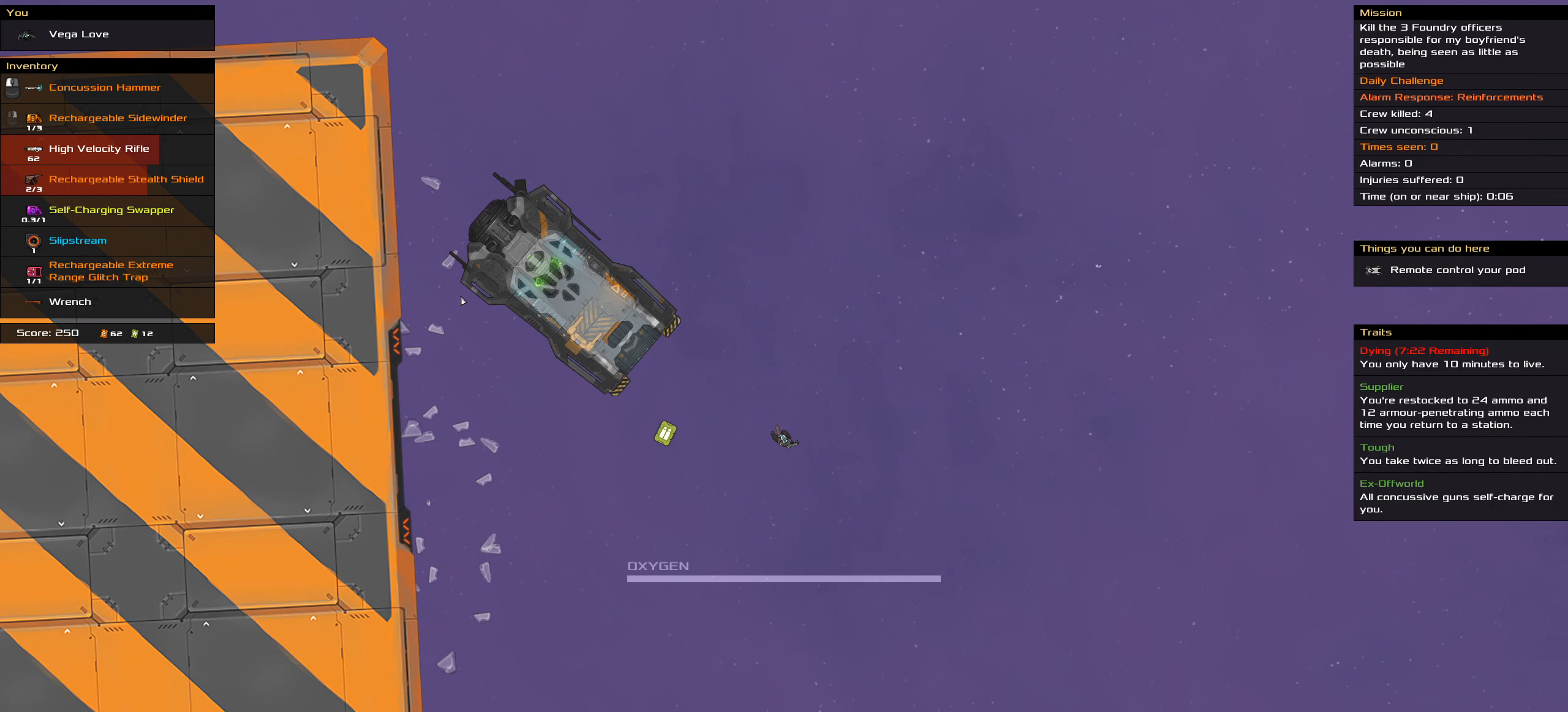
{"keys": [], "mouse": [], "events": []}
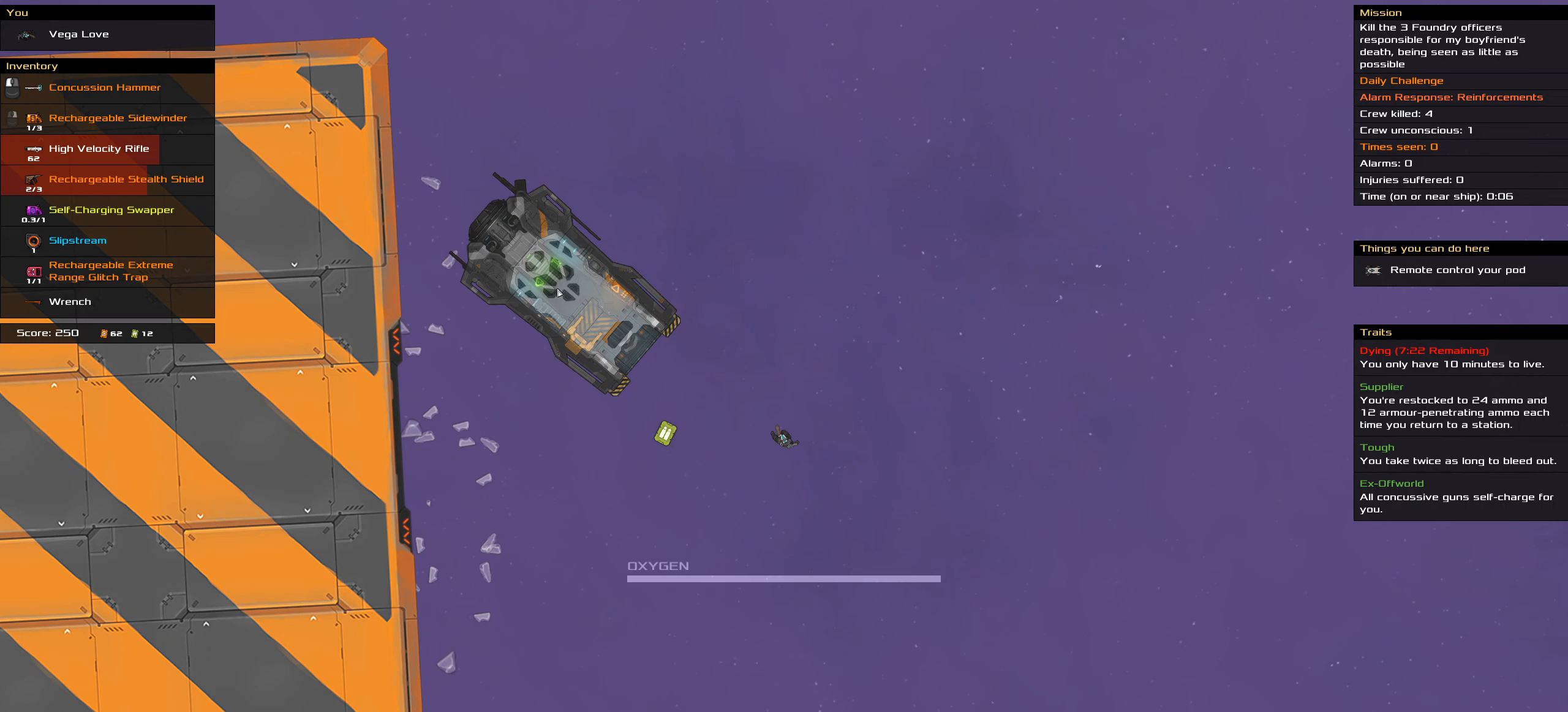
{"keys": [], "mouse": [], "events": []}
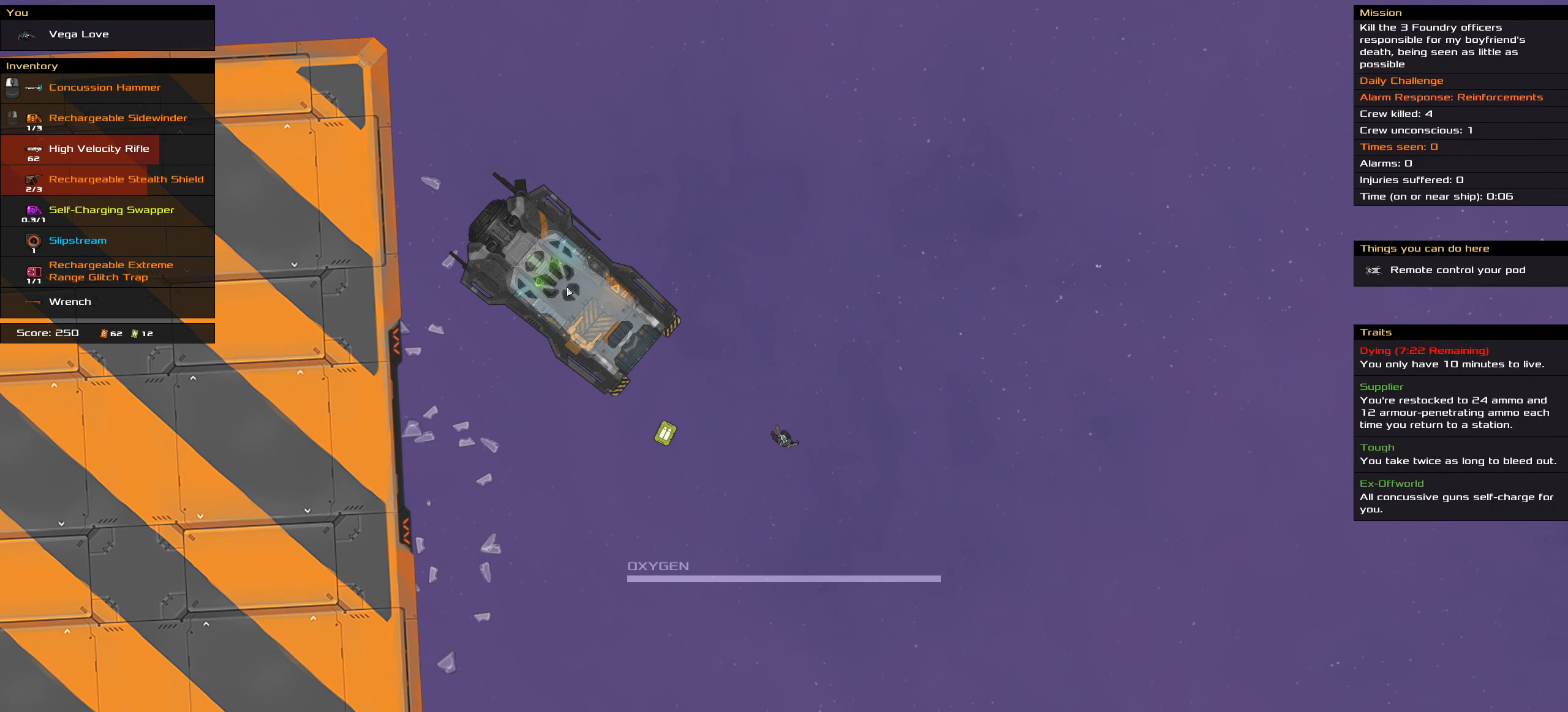
{"keys": ["ctrl"], "mouse": [], "events": [[416, "ctrl", "down"]]}